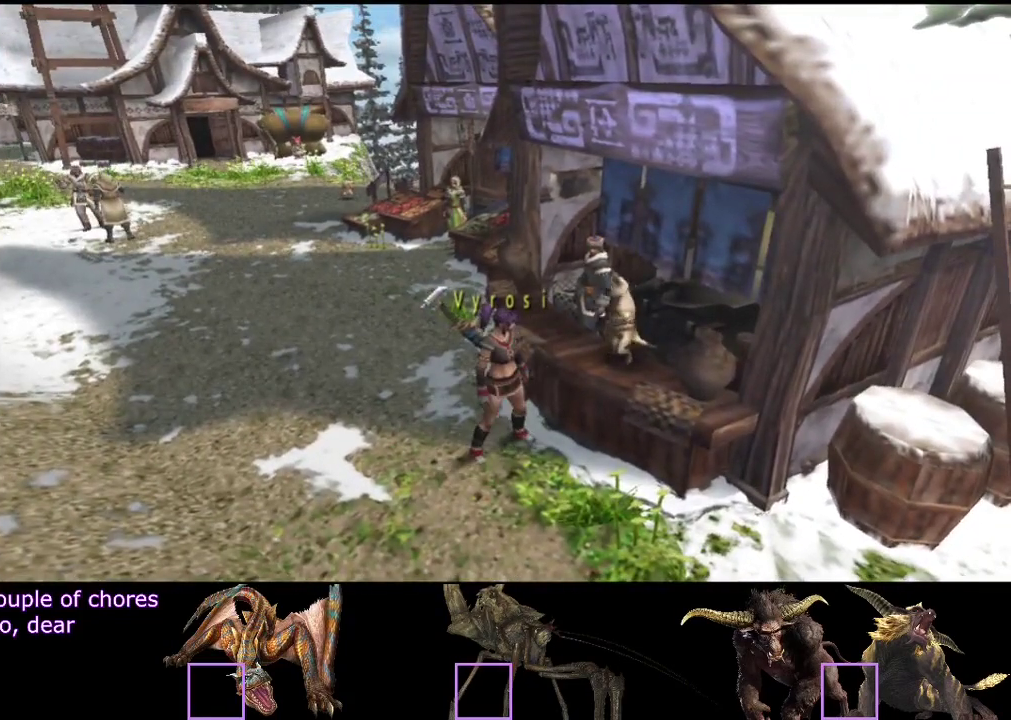
Gameplay with a controller (PlayStation layout); each line is a JSON object with the inputs held at the frame after it. "events" lists button and stick changes between this image and that frame as [ms after this image, input, new state], when the widget could be followed in between. Not read: L3 R3.
{"buttons": [], "left_stick": "center", "right_stick": "center", "events": [[117, "left_stick", "center"], [350, "DPAD_RIGHT", "down"], [483, "DPAD_RIGHT", "up"]]}
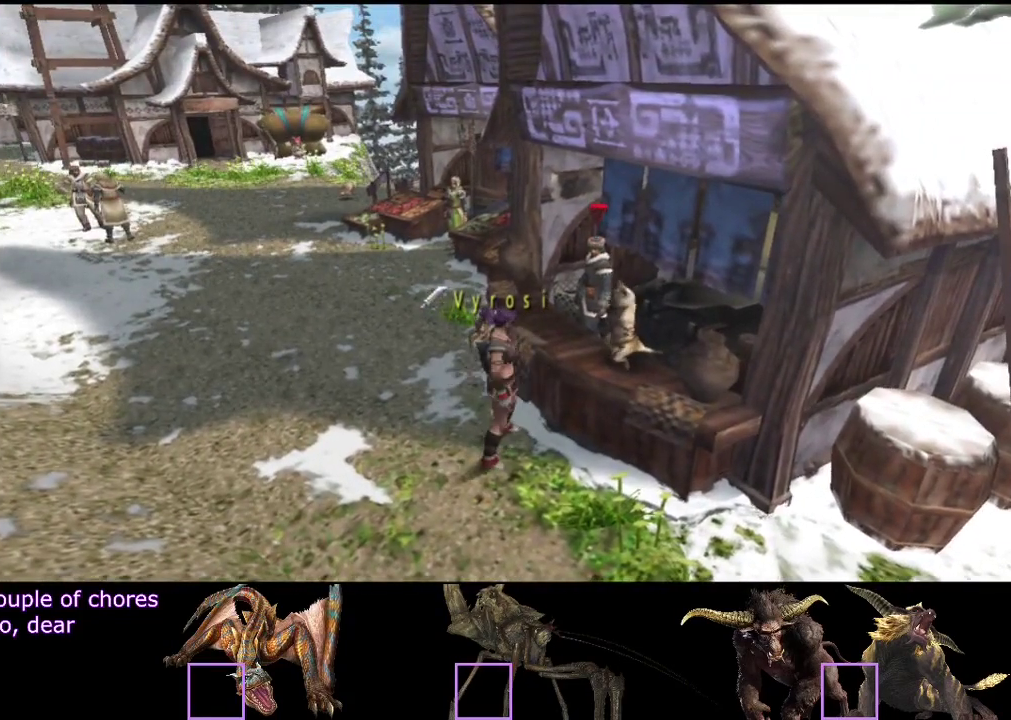
{"buttons": [], "left_stick": "center", "right_stick": "center", "events": [[183, "DPAD_RIGHT", "down"], [283, "DPAD_RIGHT", "up"]]}
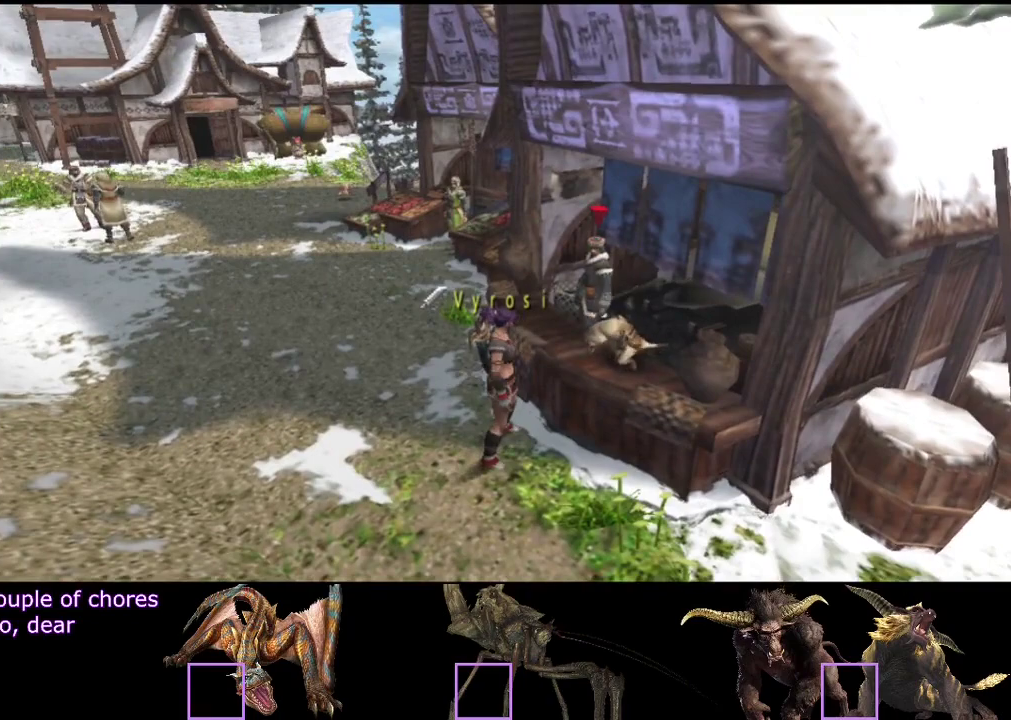
{"buttons": ["DPAD_RIGHT"], "left_stick": "center", "right_stick": "center", "events": [[117, "DPAD_RIGHT", "down"], [183, "DPAD_RIGHT", "up"], [317, "DPAD_RIGHT", "down"], [383, "DPAD_RIGHT", "up"], [500, "DPAD_RIGHT", "down"]]}
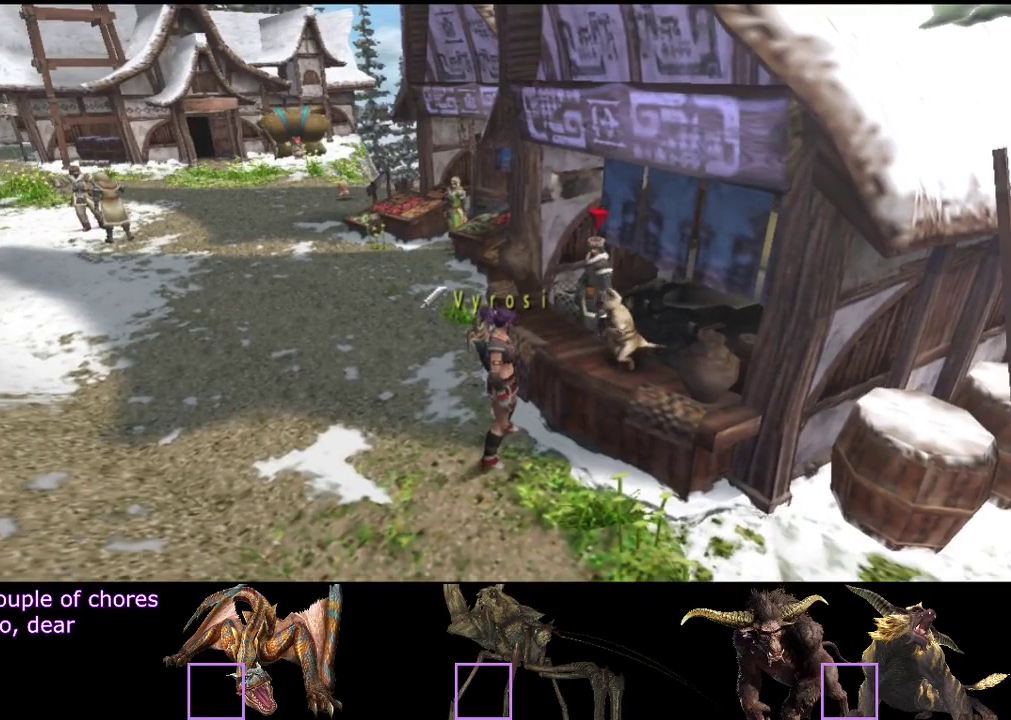
{"buttons": [], "left_stick": "center", "right_stick": "center", "events": [[67, "DPAD_RIGHT", "up"], [167, "DPAD_RIGHT", "down"], [267, "DPAD_RIGHT", "up"], [367, "DPAD_RIGHT", "down"], [467, "DPAD_RIGHT", "up"]]}
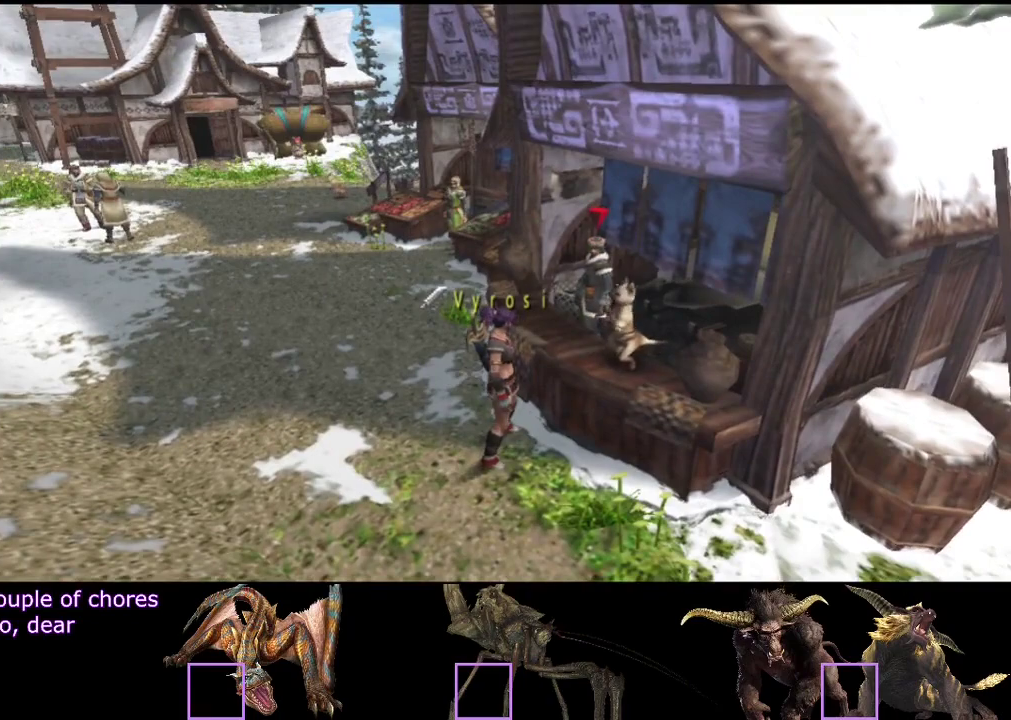
{"buttons": [], "left_stick": "center", "right_stick": "center", "events": [[67, "DPAD_RIGHT", "down"], [167, "DPAD_RIGHT", "up"]]}
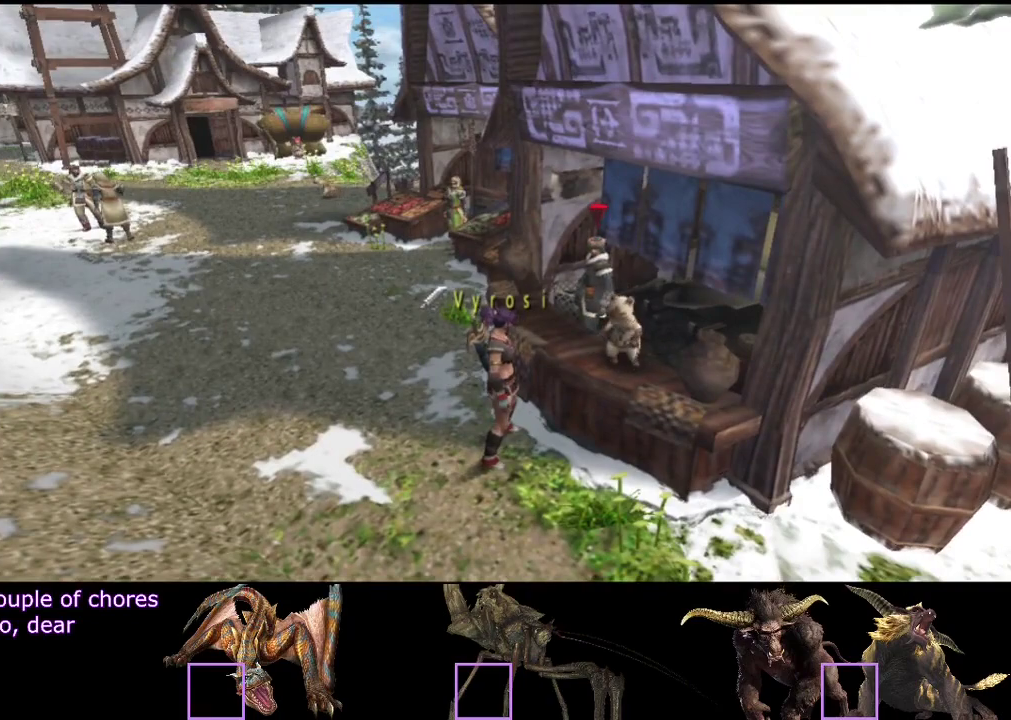
{"buttons": [], "left_stick": "center", "right_stick": "center", "events": [[33, "DPAD_RIGHT", "down"], [133, "DPAD_RIGHT", "up"]]}
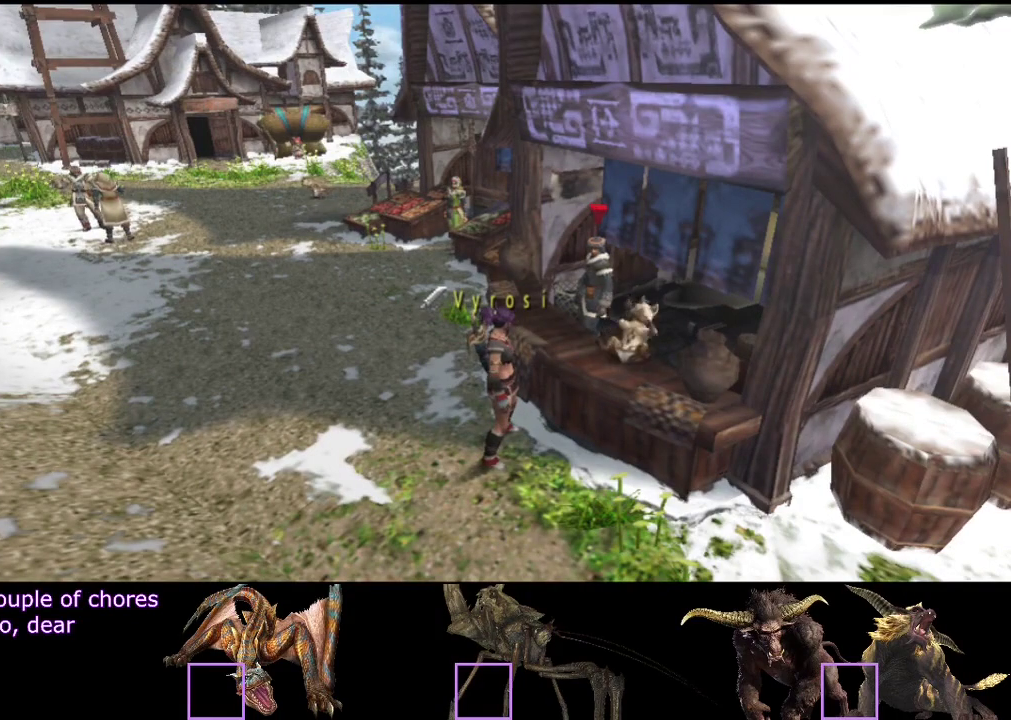
{"buttons": ["DPAD_RIGHT"], "left_stick": "center", "right_stick": "center", "events": [[50, "DPAD_RIGHT", "down"], [117, "DPAD_RIGHT", "up"], [483, "DPAD_RIGHT", "down"]]}
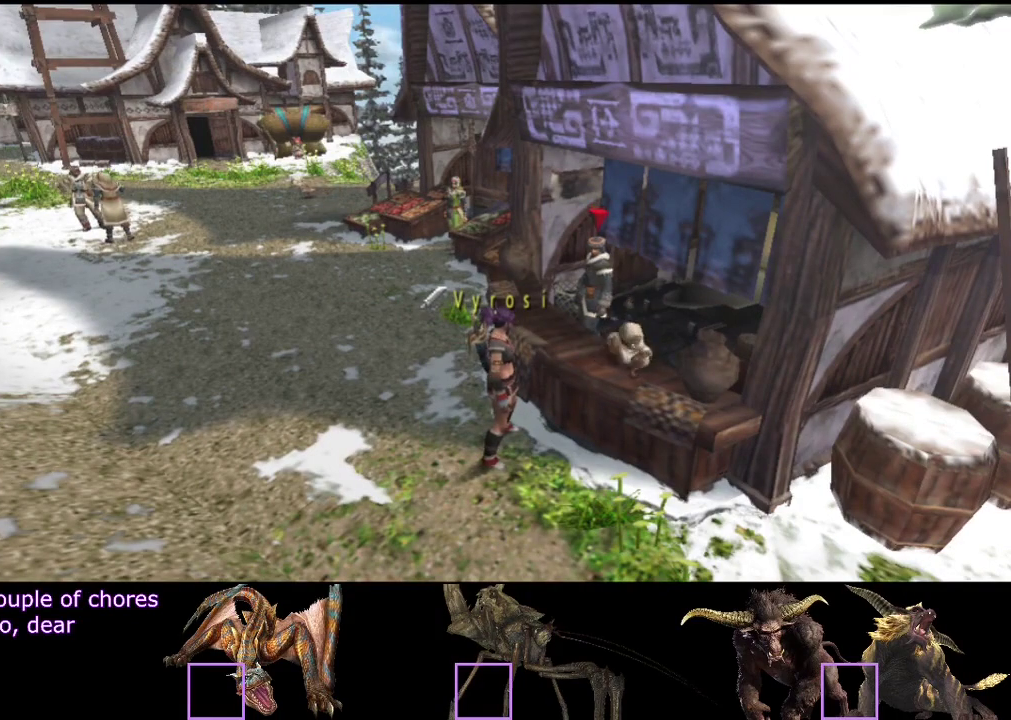
{"buttons": [], "left_stick": "center", "right_stick": "center", "events": [[83, "DPAD_RIGHT", "up"]]}
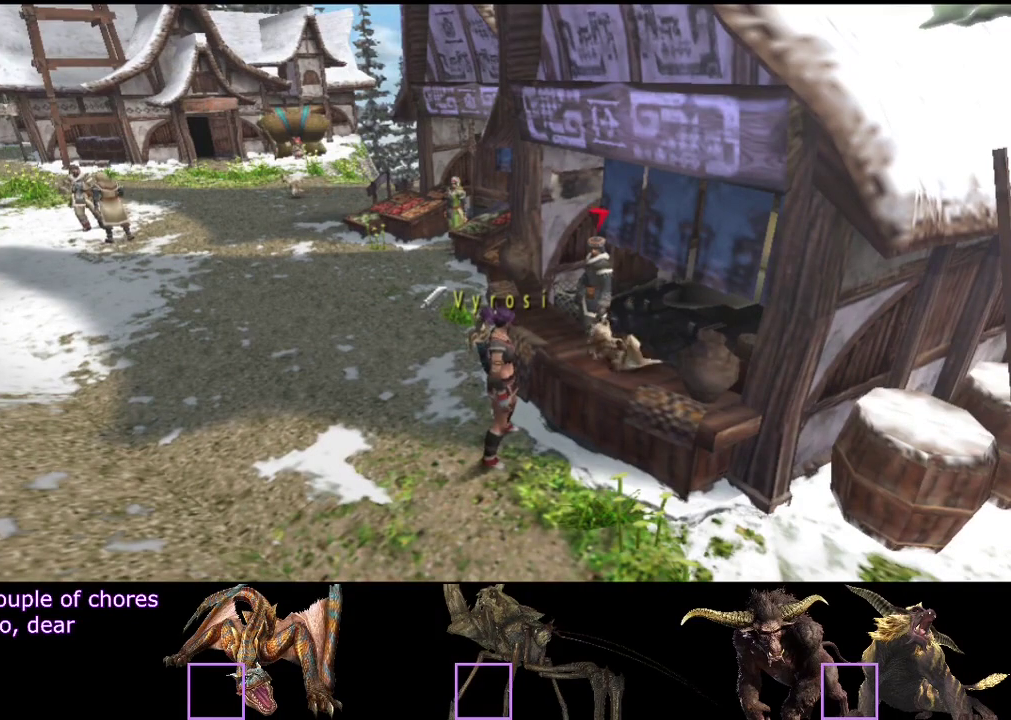
{"buttons": [], "left_stick": "center", "right_stick": "center", "events": [[17, "DPAD_RIGHT", "down"], [100, "DPAD_RIGHT", "up"], [350, "DPAD_RIGHT", "down"], [400, "DPAD_RIGHT", "up"]]}
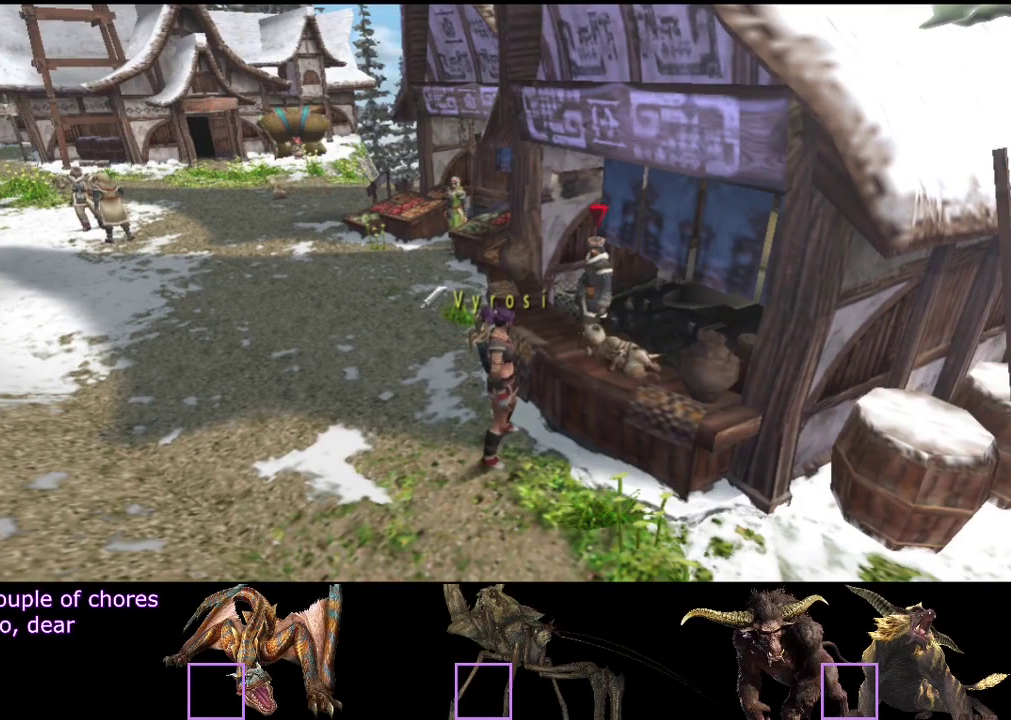
{"buttons": [], "left_stick": "center", "right_stick": "center", "events": [[200, "DPAD_RIGHT", "down"], [300, "DPAD_RIGHT", "up"]]}
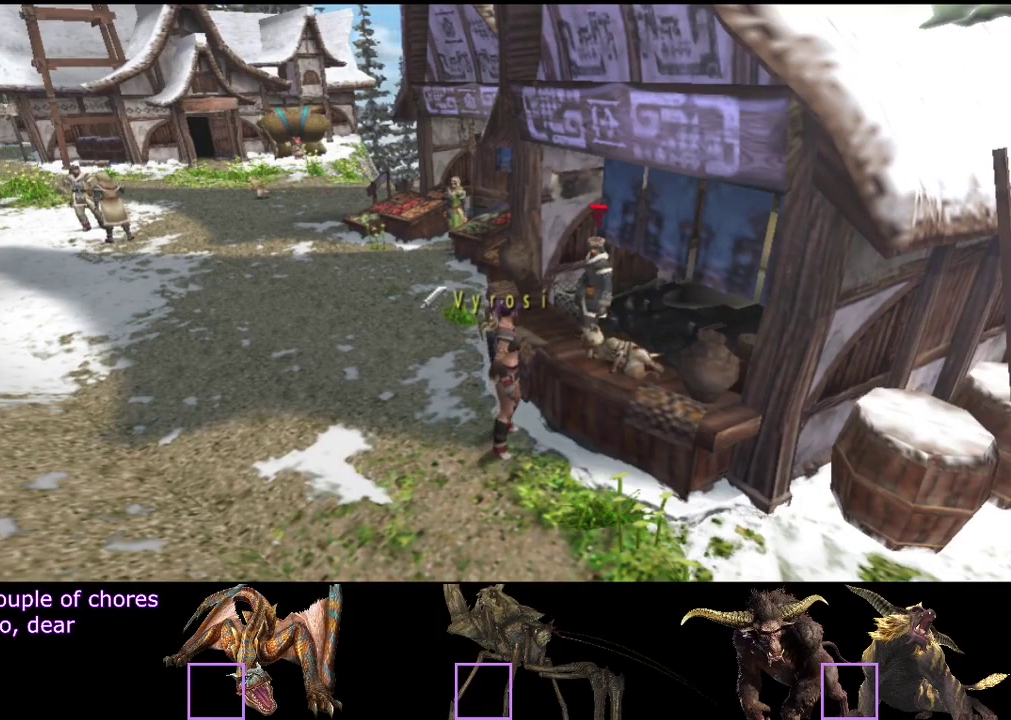
{"buttons": [], "left_stick": "center", "right_stick": "center", "events": [[33, "DPAD_RIGHT", "down"], [167, "DPAD_RIGHT", "up"]]}
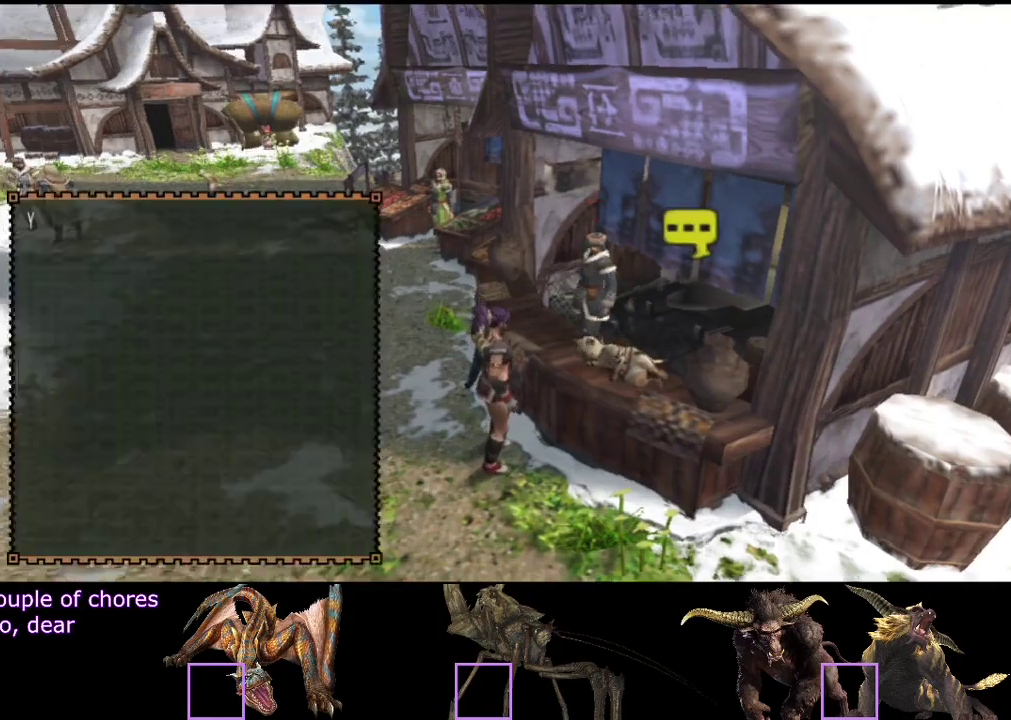
{"buttons": ["CIRCLE"], "left_stick": "up-right", "right_stick": "center", "events": [[350, "CIRCLE", "down"], [417, "left_stick", "up-right"]]}
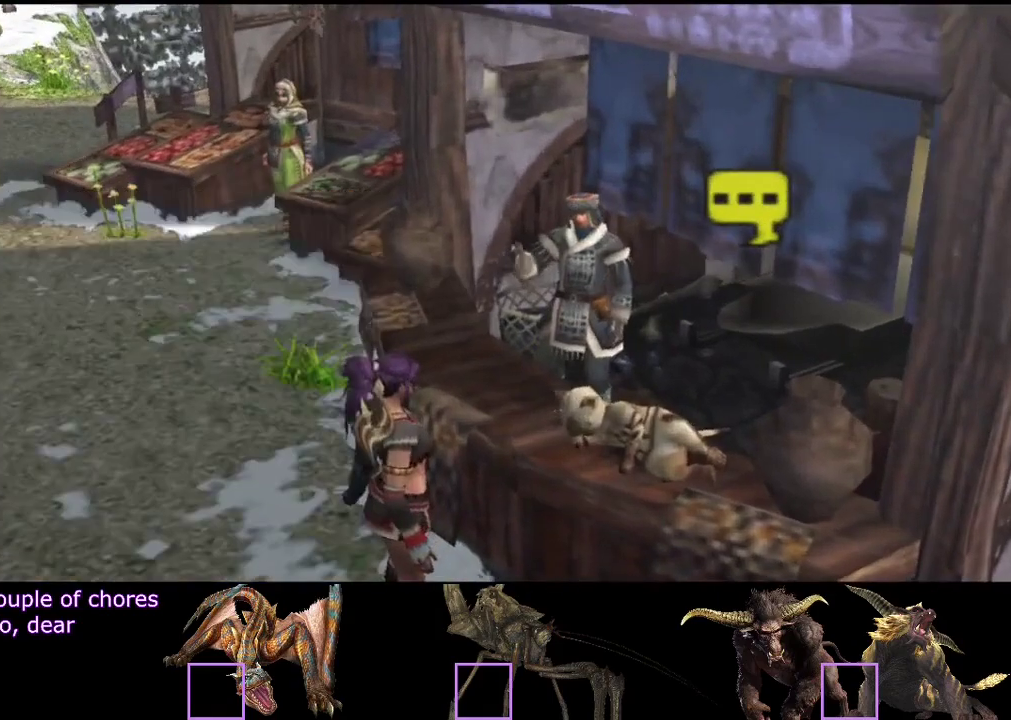
{"buttons": [], "left_stick": "up-right", "right_stick": "center", "events": [[17, "CIRCLE", "up"], [83, "CIRCLE", "down"], [200, "CIRCLE", "up"]]}
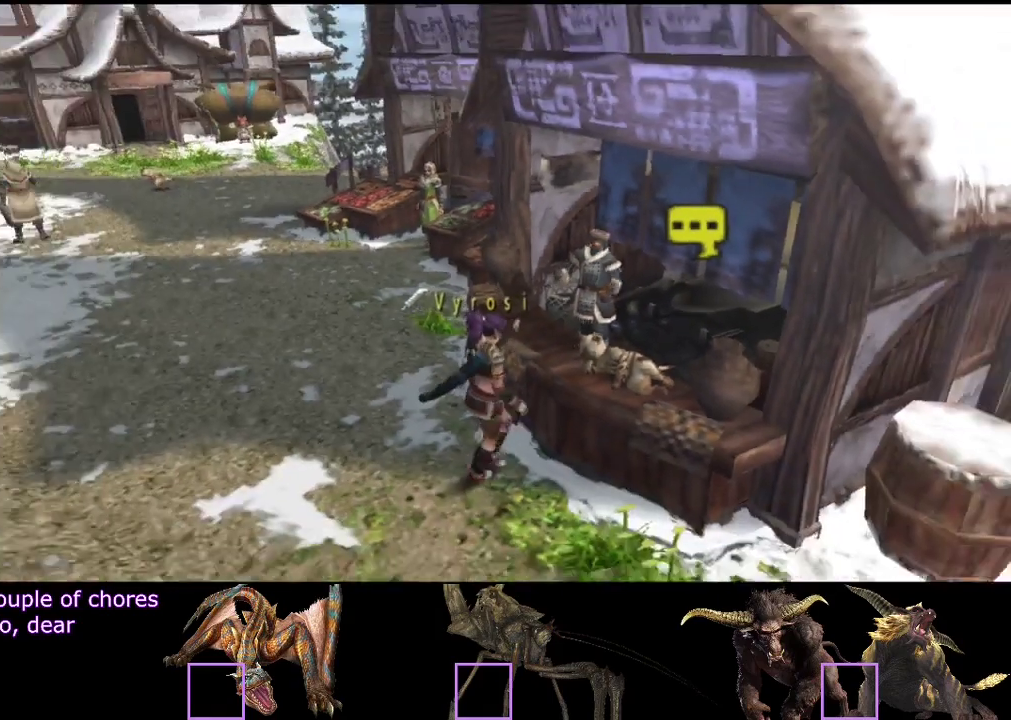
{"buttons": [], "left_stick": "center", "right_stick": "center", "events": [[133, "left_stick", "center"], [267, "DPAD_RIGHT", "down"], [400, "DPAD_RIGHT", "up"]]}
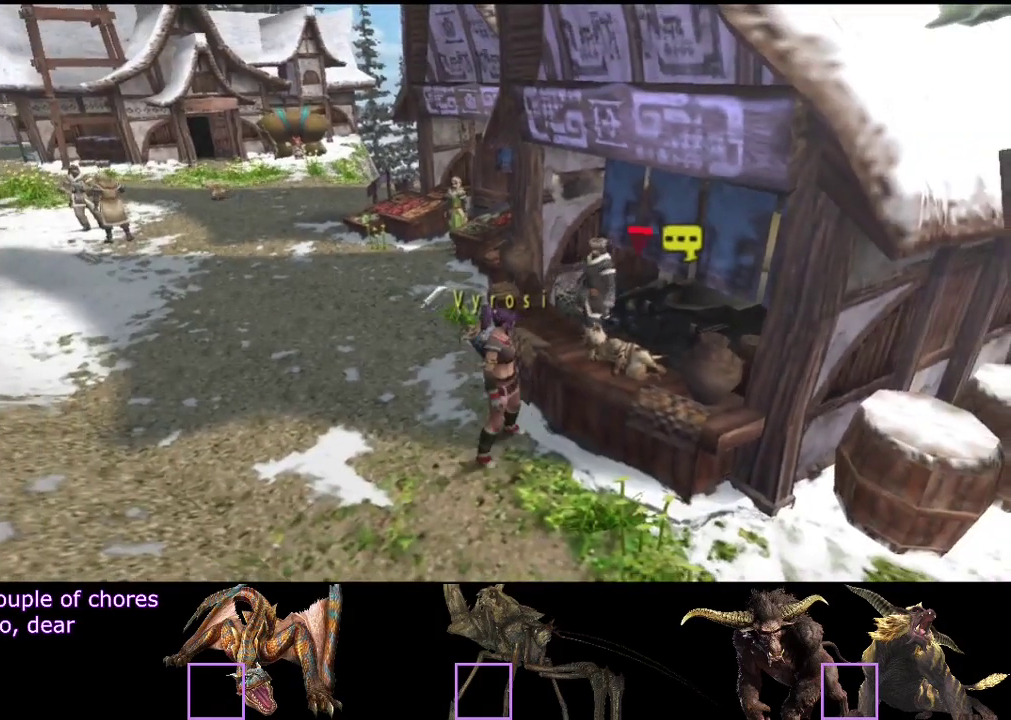
{"buttons": [], "left_stick": "center", "right_stick": "center", "events": []}
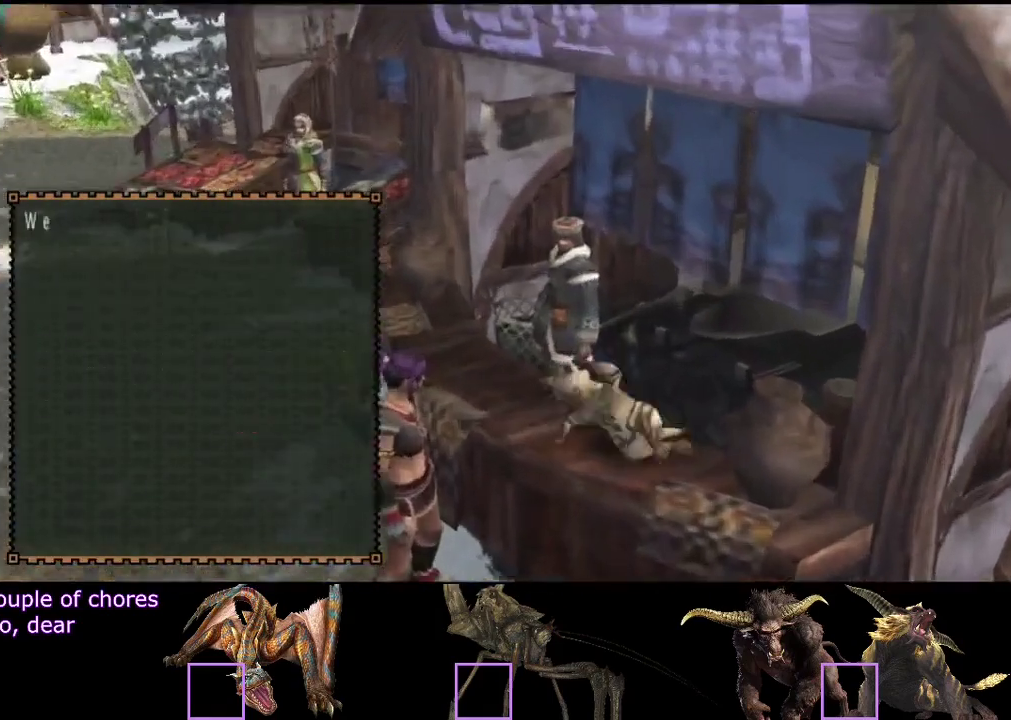
{"buttons": [], "left_stick": "center", "right_stick": "center", "events": []}
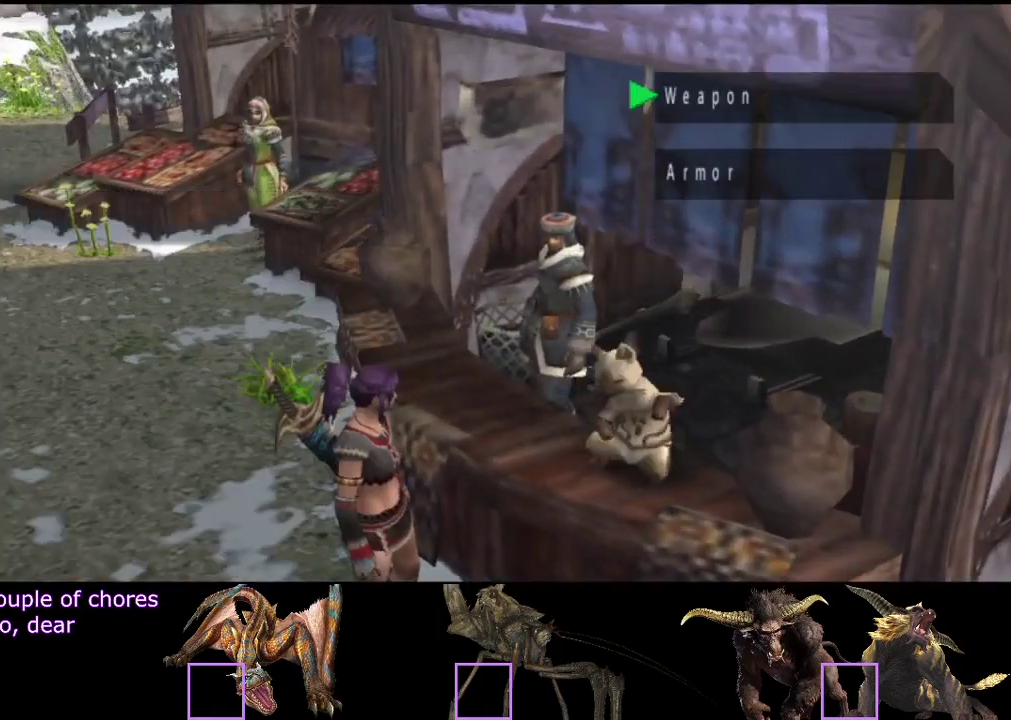
{"buttons": [], "left_stick": "center", "right_stick": "center", "events": [[350, "DPAD_DOWN", "down"], [417, "DPAD_DOWN", "up"]]}
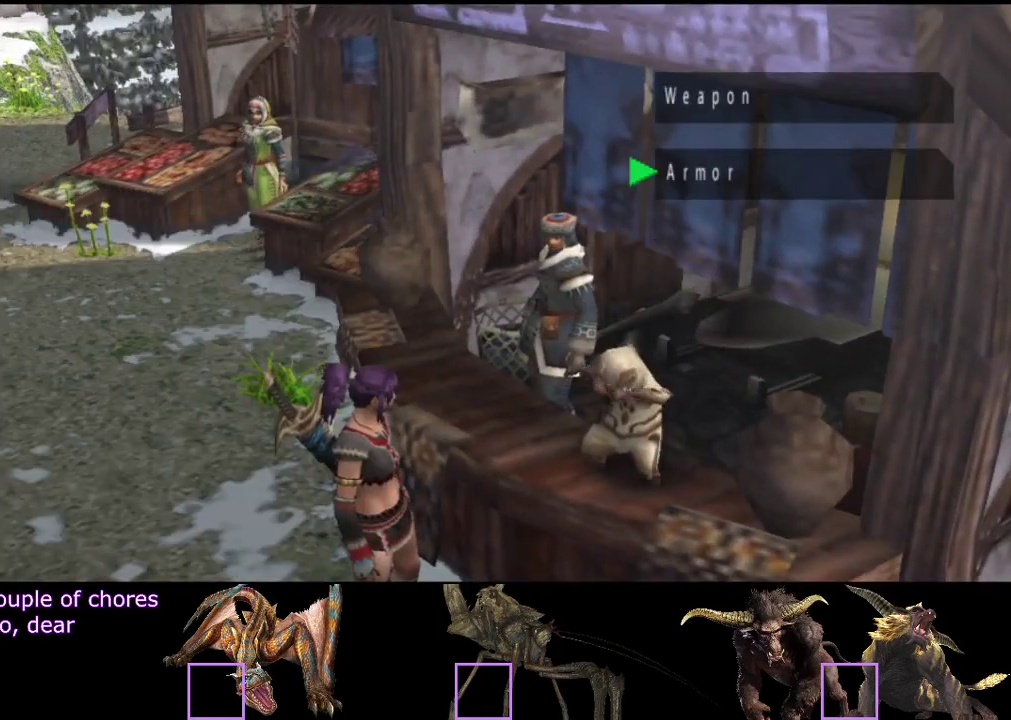
{"buttons": [], "left_stick": "center", "right_stick": "center", "events": [[50, "CIRCLE", "down"], [117, "CIRCLE", "up"], [183, "DPAD_DOWN", "down"], [283, "DPAD_DOWN", "up"]]}
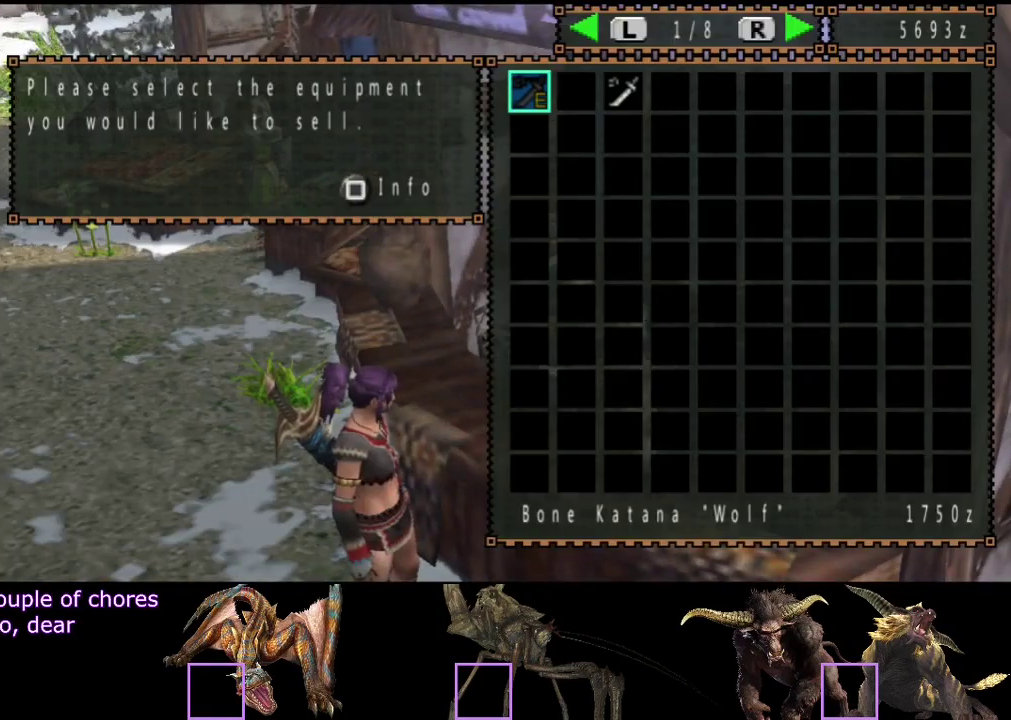
{"buttons": [], "left_stick": "center", "right_stick": "center", "events": []}
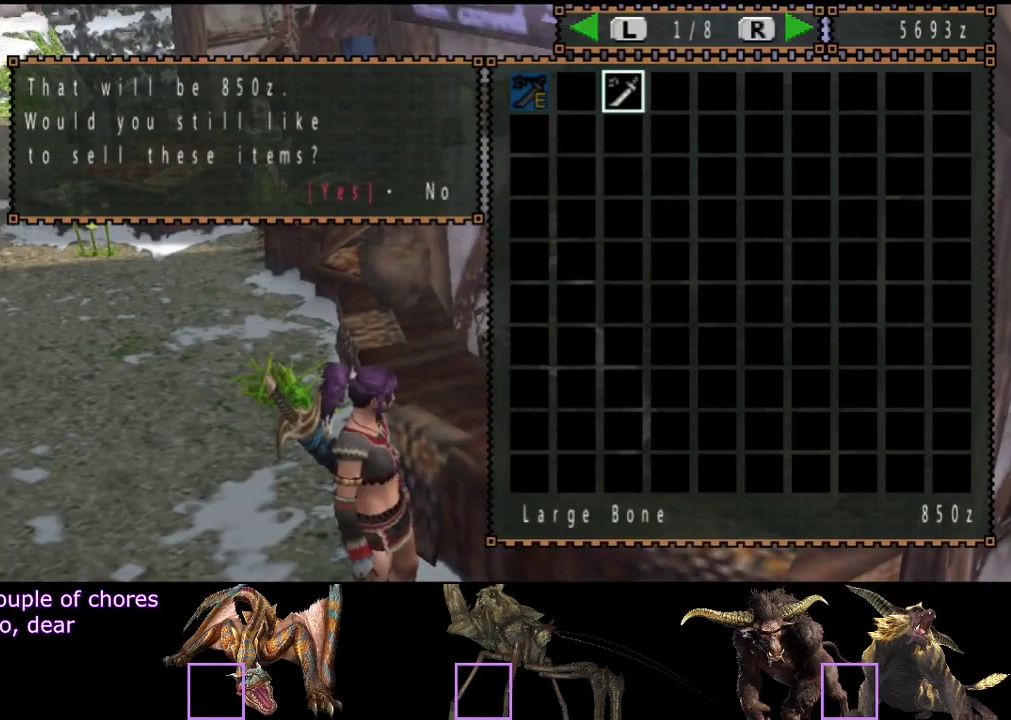
{"buttons": ["CIRCLE"], "left_stick": "center", "right_stick": "center", "events": [[467, "CIRCLE", "down"]]}
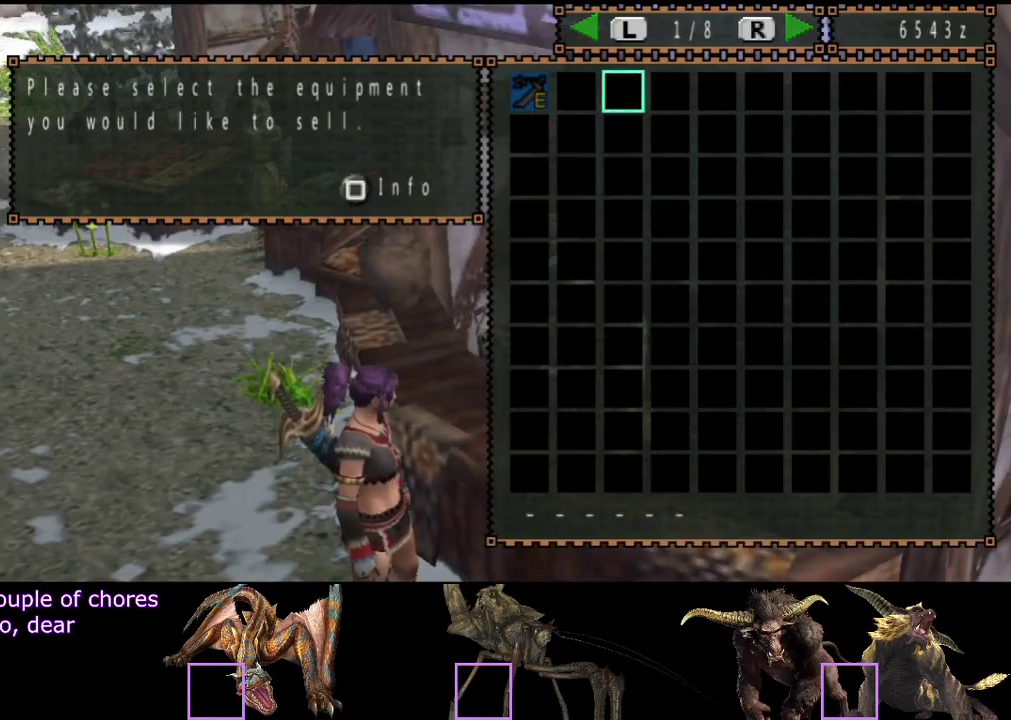
{"buttons": [], "left_stick": "up-left", "right_stick": "center", "events": [[33, "CIRCLE", "up"], [300, "CIRCLE", "down"], [333, "left_stick", "up-left"], [450, "CIRCLE", "up"]]}
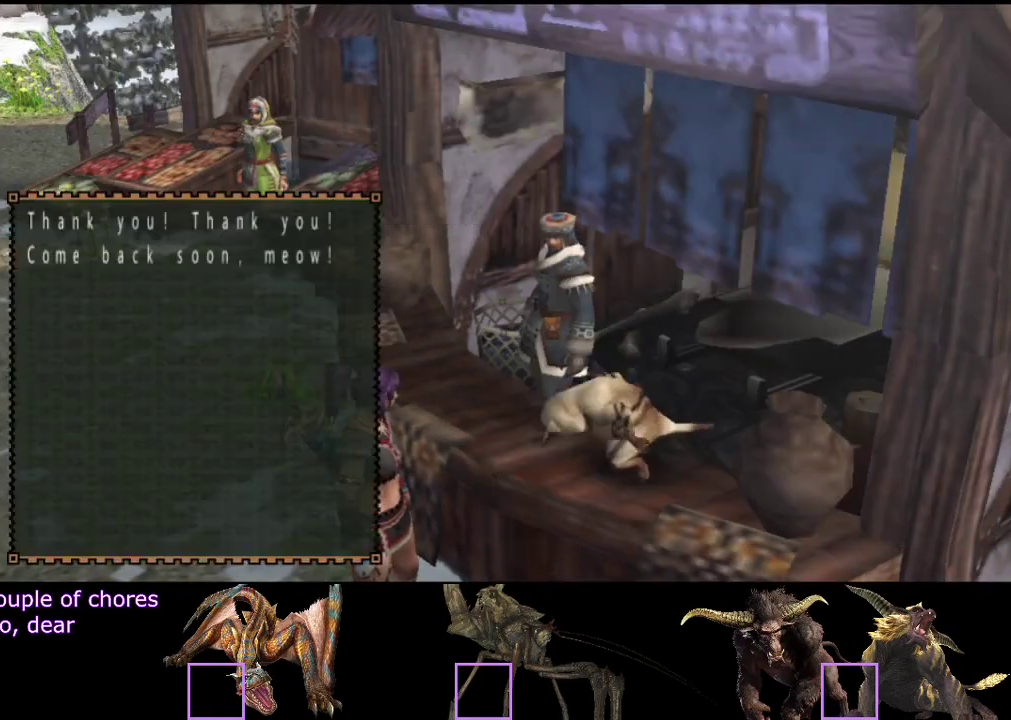
{"buttons": ["R2"], "left_stick": "up-left", "right_stick": "center", "events": [[117, "CIRCLE", "down"], [150, "R2", "down"], [217, "CIRCLE", "up"]]}
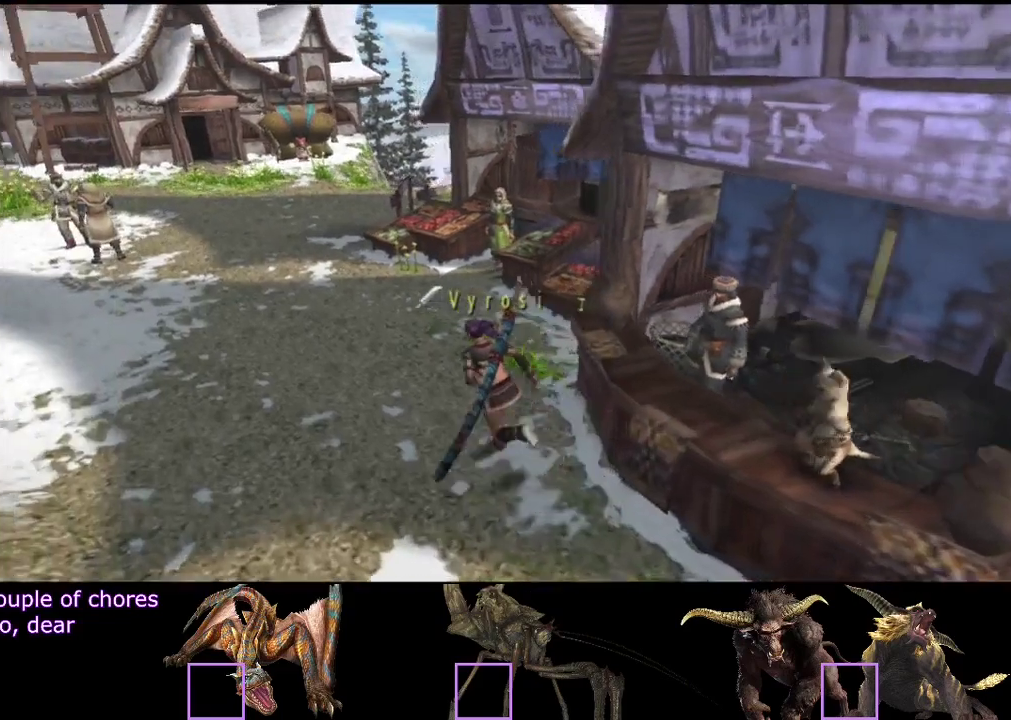
{"buttons": ["R2"], "left_stick": "up", "right_stick": "center", "events": [[250, "left_stick", "up"]]}
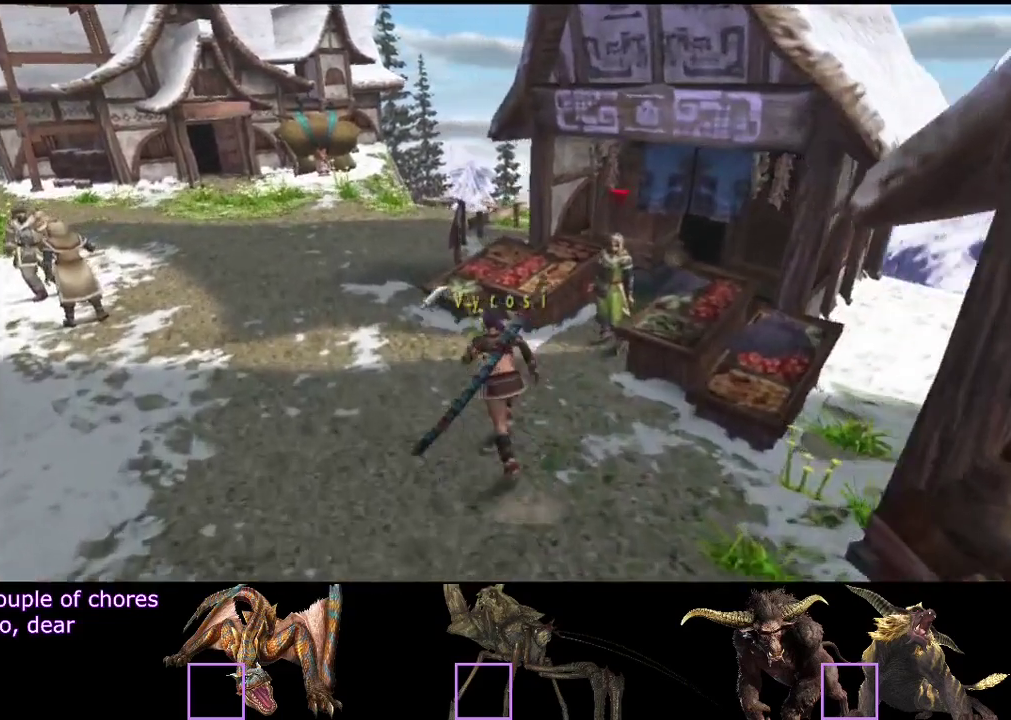
{"buttons": ["R2"], "left_stick": "up", "right_stick": "center", "events": [[250, "left_stick", "up-left"], [400, "left_stick", "up"]]}
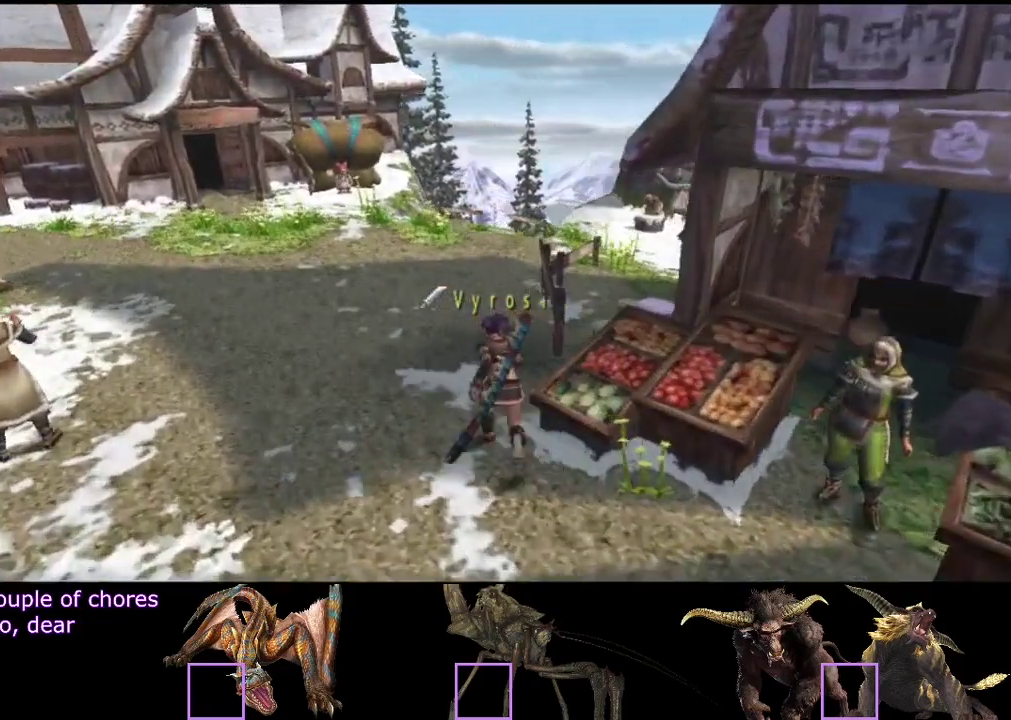
{"buttons": ["R2"], "left_stick": "up", "right_stick": "center", "events": []}
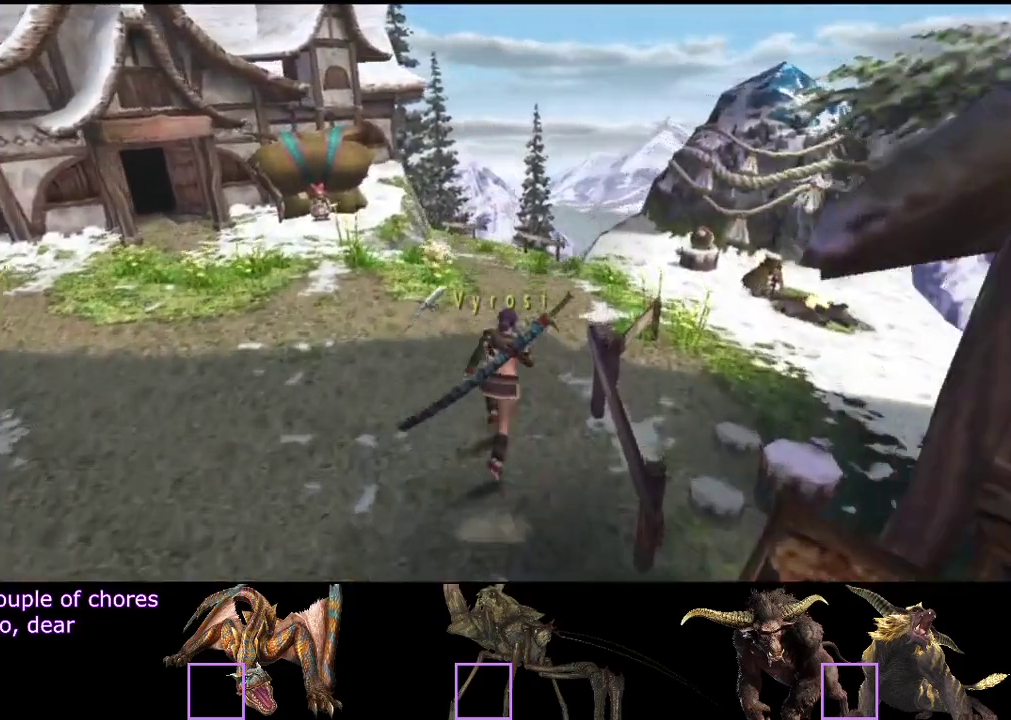
{"buttons": ["R2"], "left_stick": "up-right", "right_stick": "center", "events": [[217, "left_stick", "up-right"]]}
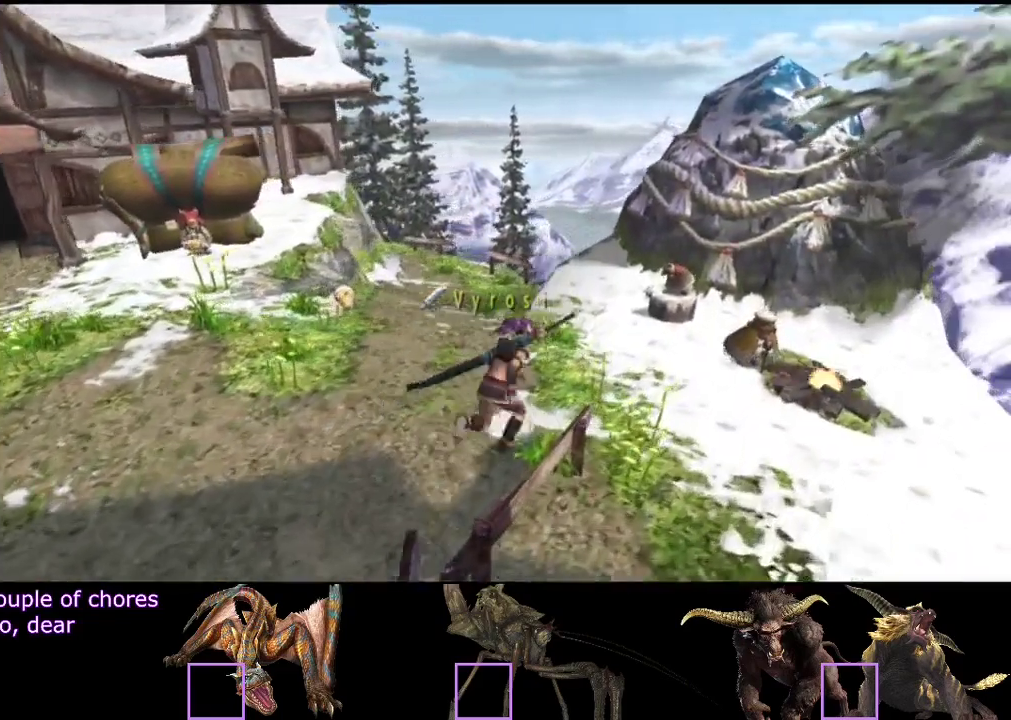
{"buttons": [], "left_stick": "center", "right_stick": "center", "events": [[117, "R2", "up"], [367, "left_stick", "center"]]}
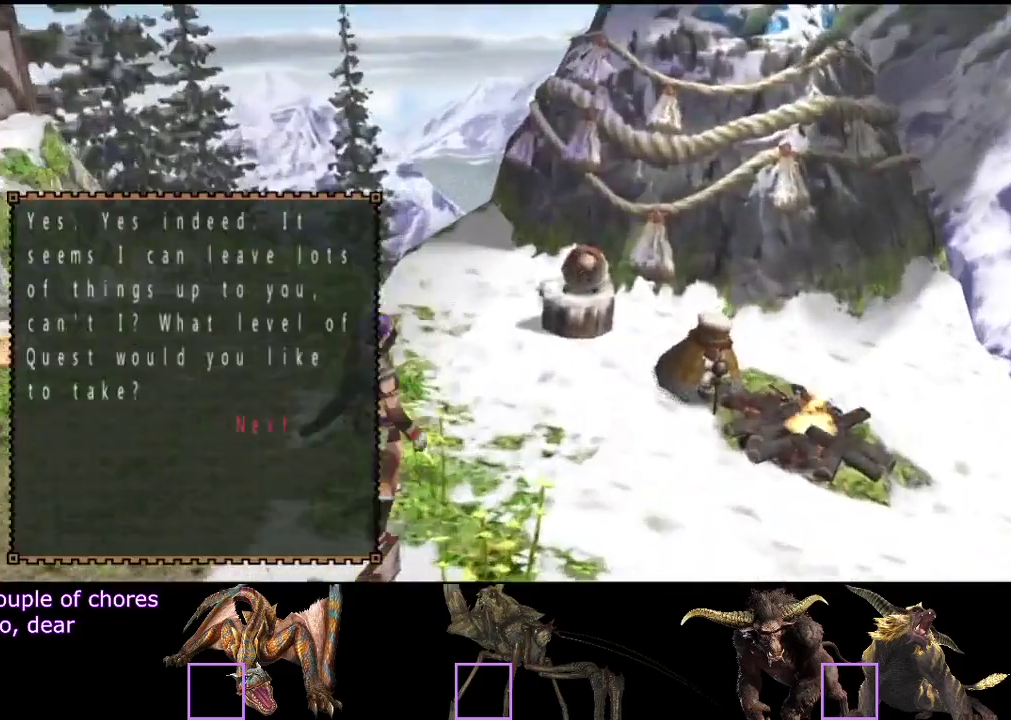
{"buttons": [], "left_stick": "center", "right_stick": "center", "events": []}
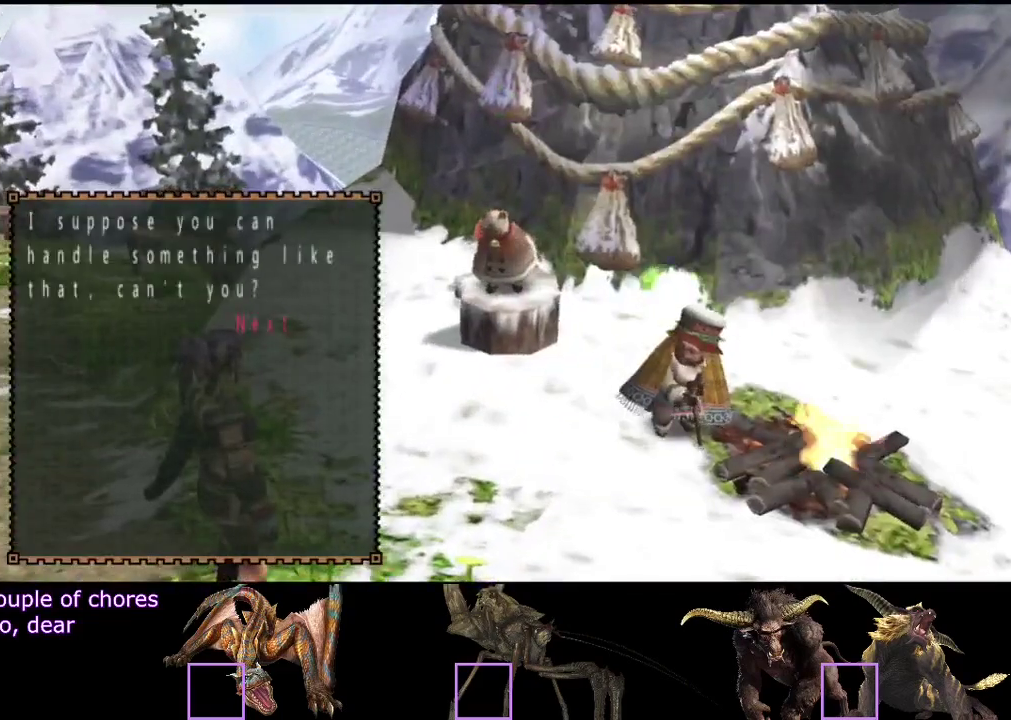
{"buttons": [], "left_stick": "center", "right_stick": "center", "events": [[150, "DPAD_RIGHT", "down"], [250, "DPAD_RIGHT", "up"], [417, "DPAD_LEFT", "down"], [483, "DPAD_LEFT", "up"]]}